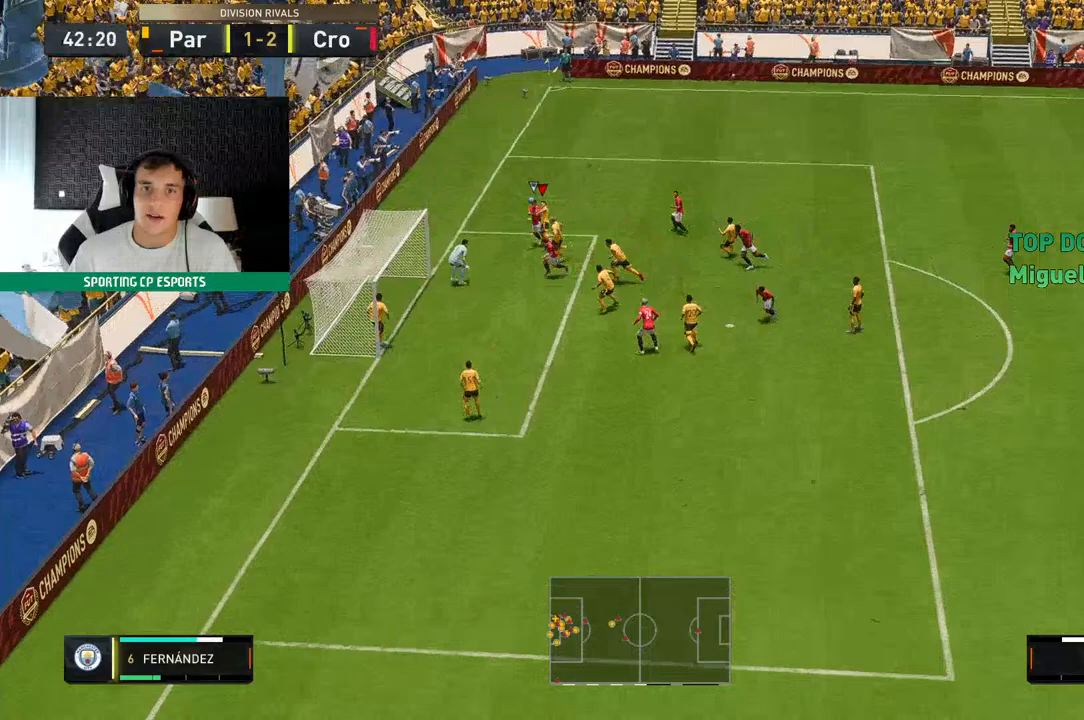
Gameplay with a controller (Xbox layout); each line is a JSON object with the inputs held at the frame after it (dt_ms = milliseconds from this image to that frame). "events" lists button and stick changes between this image and that frame as [ms after this image, input, new state], when the widget could be followed in between. Not read: L3 R3 right_stick.
{"dt_ms": 500, "buttons": ["R2"], "left_stick": "up-right", "events": []}
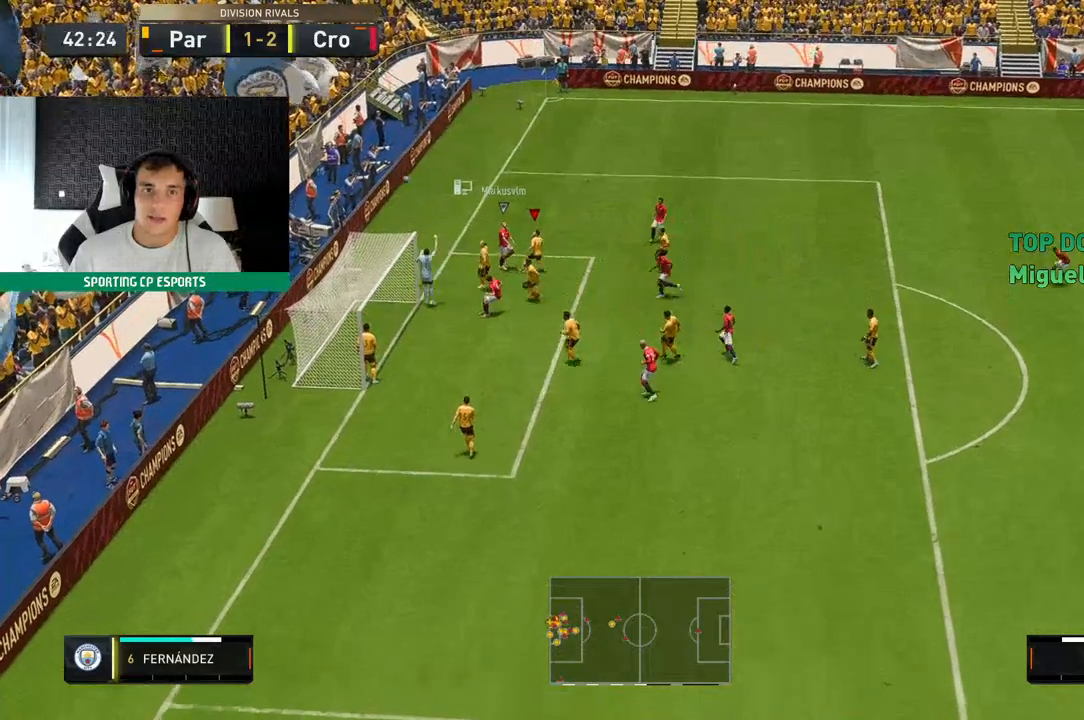
{"dt_ms": 500, "buttons": [], "left_stick": "center", "events": [[100, "left_stick", "center"], [167, "R2", "up"]]}
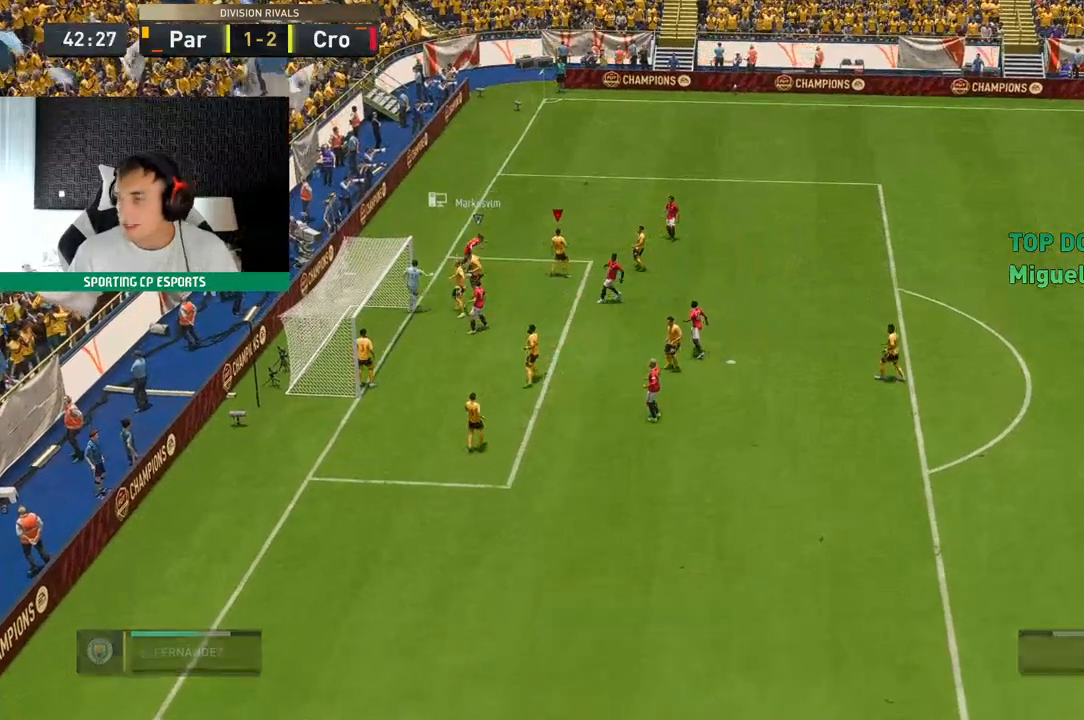
{"dt_ms": 500, "buttons": [], "left_stick": "center", "events": []}
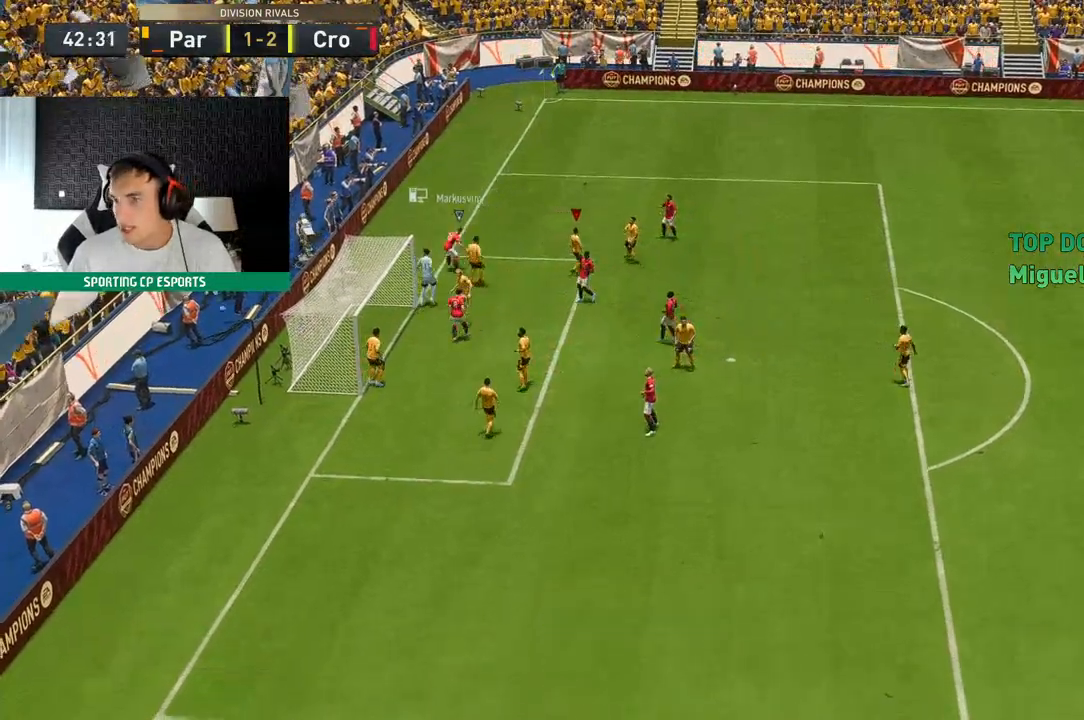
{"dt_ms": 500, "buttons": [], "left_stick": "center", "events": [[333, "R1", "down"], [500, "R1", "up"]]}
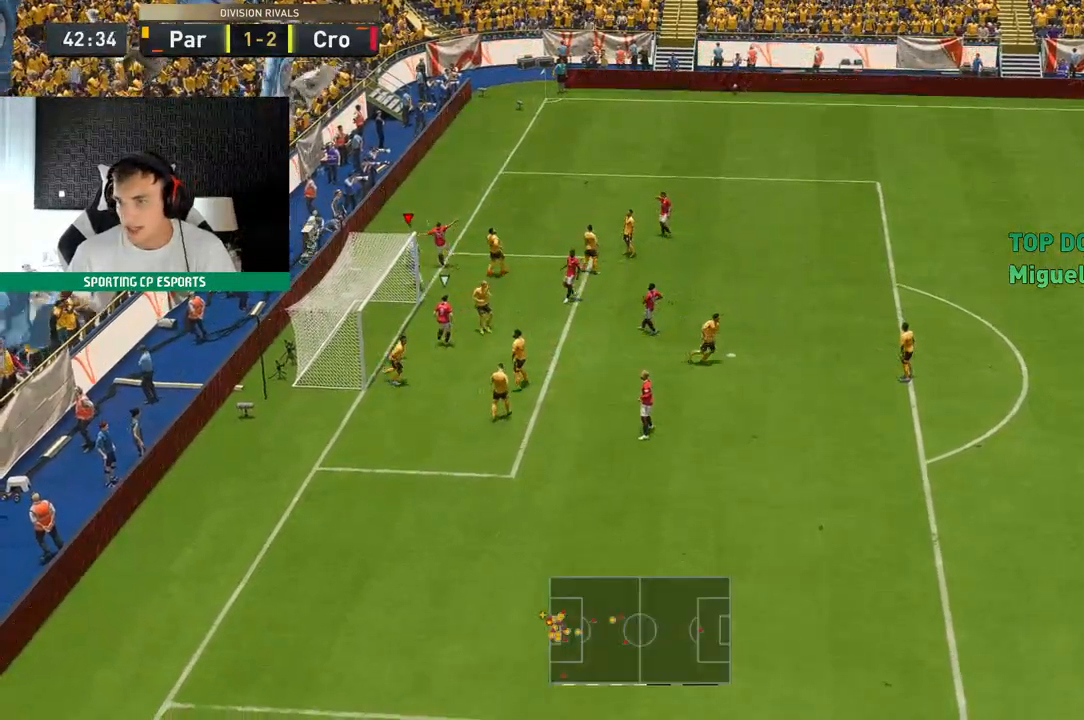
{"dt_ms": 500, "buttons": ["R1"], "left_stick": "center", "events": [[100, "R1", "down"], [233, "R1", "up"], [350, "R1", "down"]]}
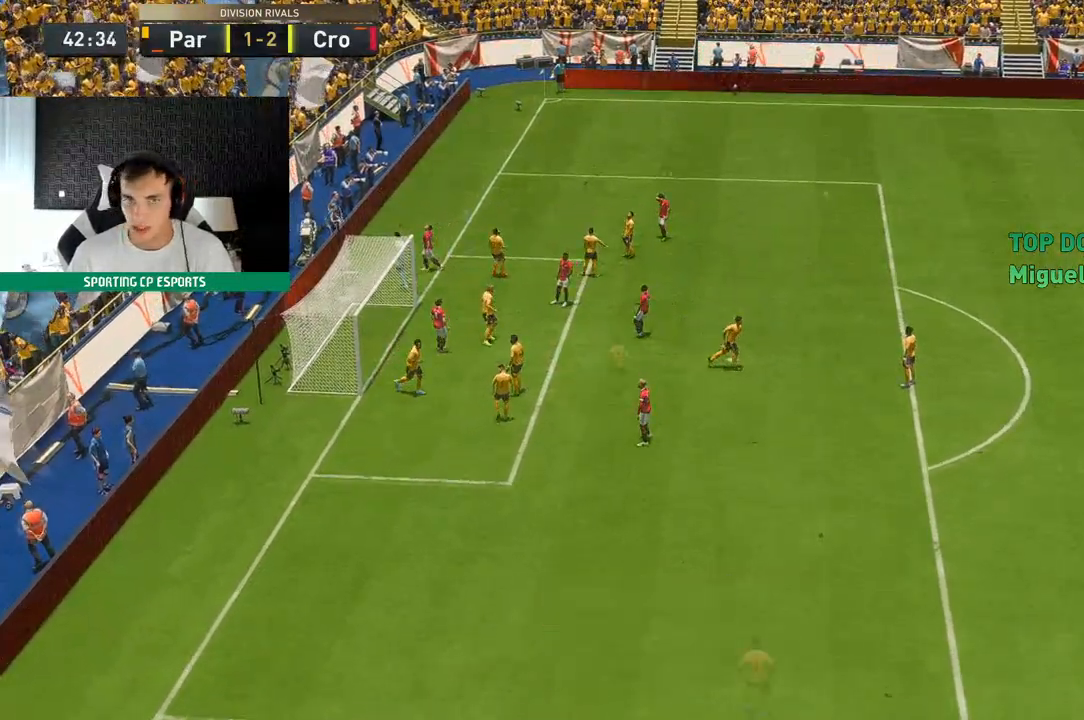
{"dt_ms": 500, "buttons": [], "left_stick": "center", "events": [[133, "R1", "up"], [283, "R1", "down"], [350, "R1", "up"]]}
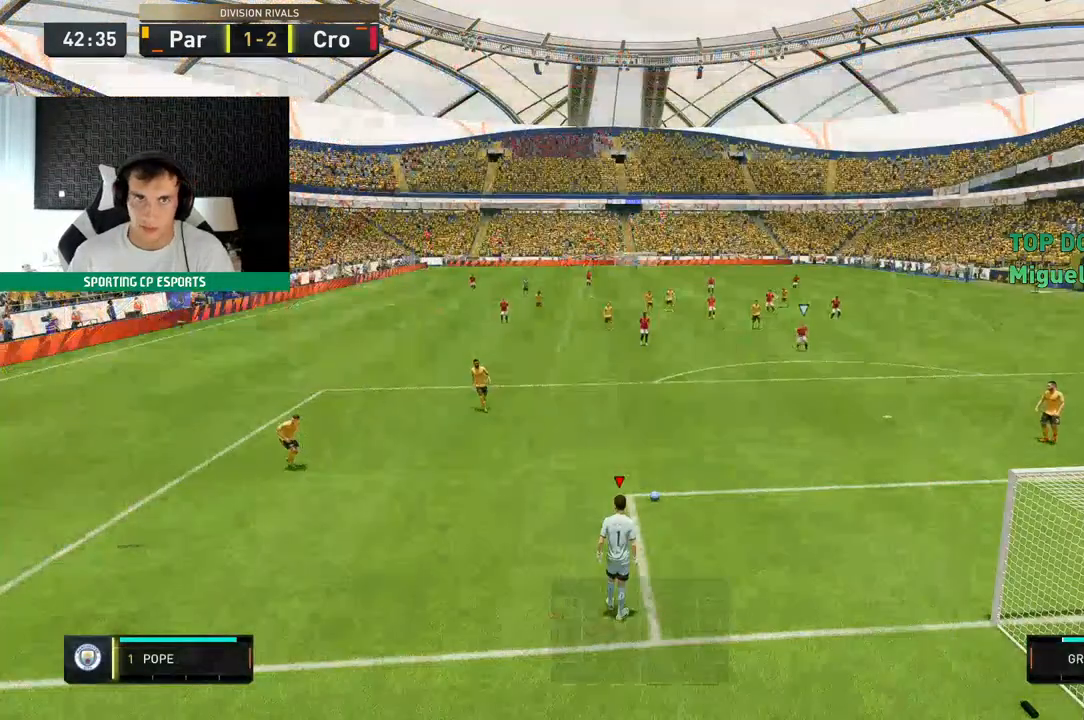
{"dt_ms": 500, "buttons": ["R1"], "left_stick": "center"}
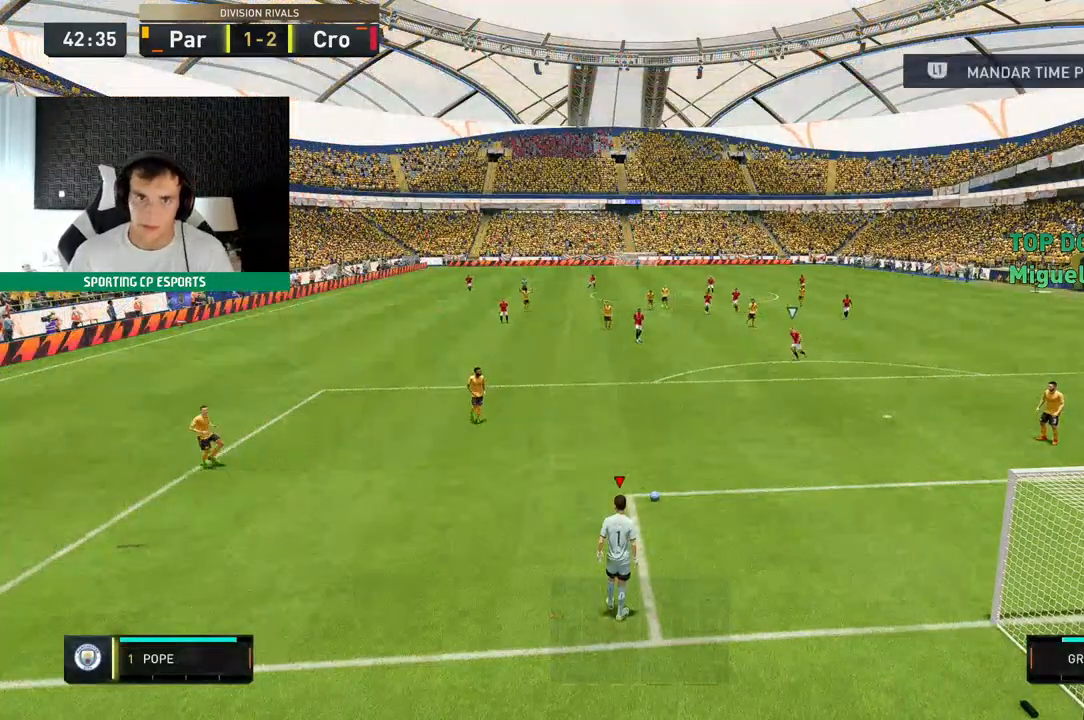
{"dt_ms": 500, "buttons": [], "left_stick": "center"}
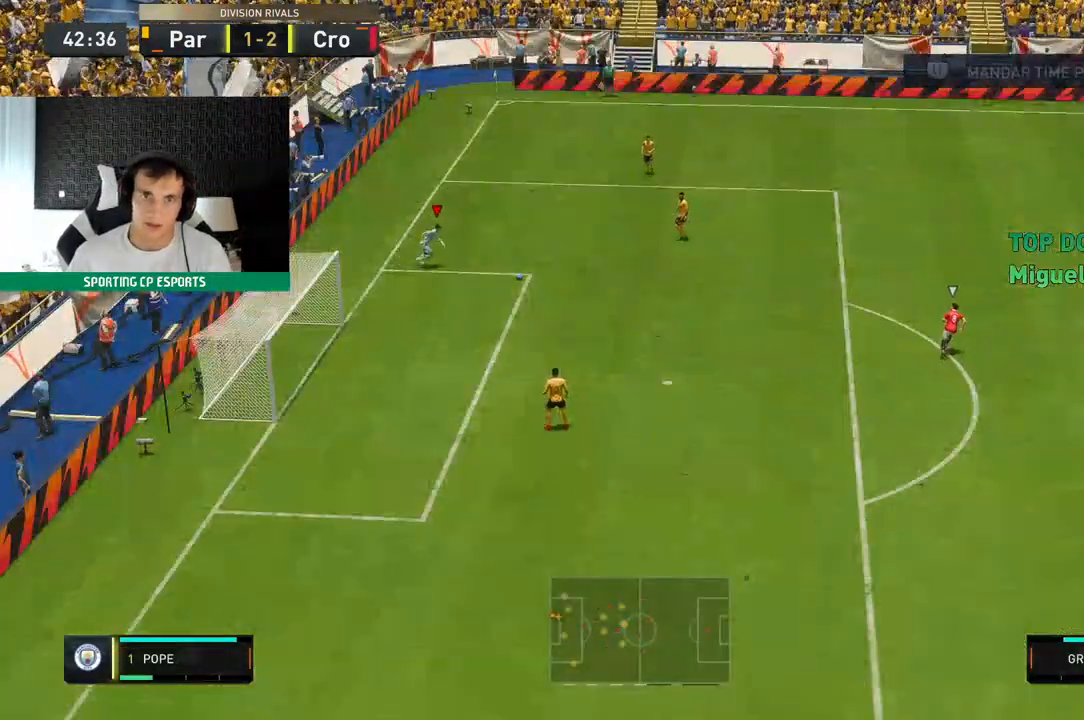
{"dt_ms": 500, "buttons": [], "left_stick": "center", "events": []}
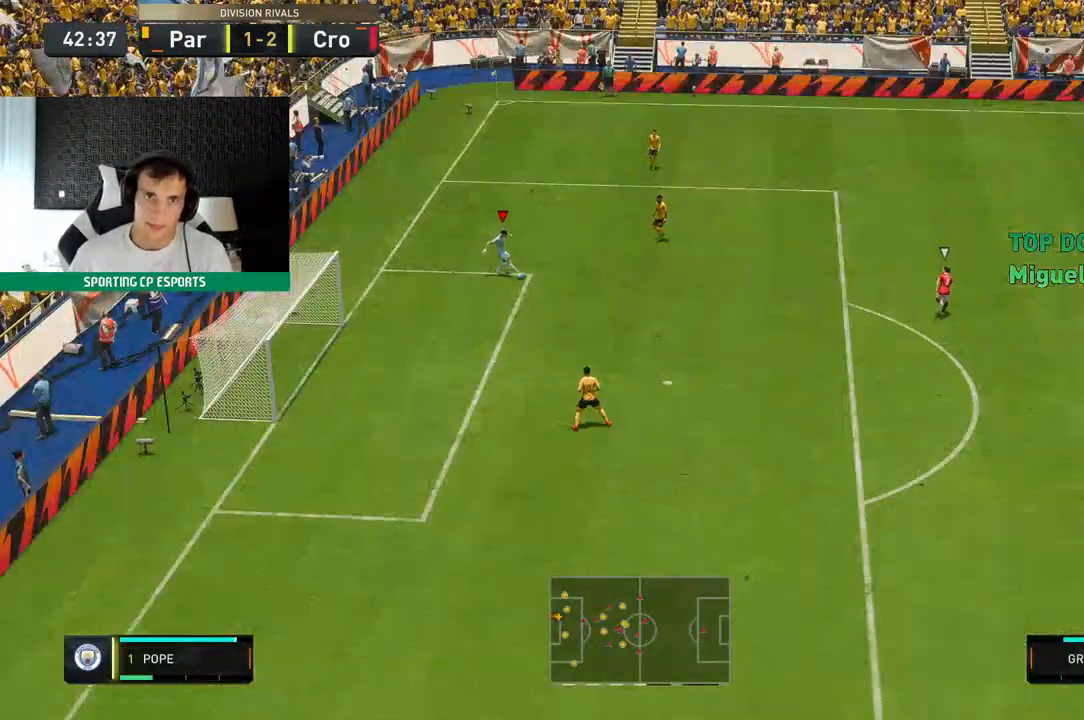
{"dt_ms": 500, "buttons": [], "left_stick": "down-left", "events": [[50, "left_stick", "down-left"]]}
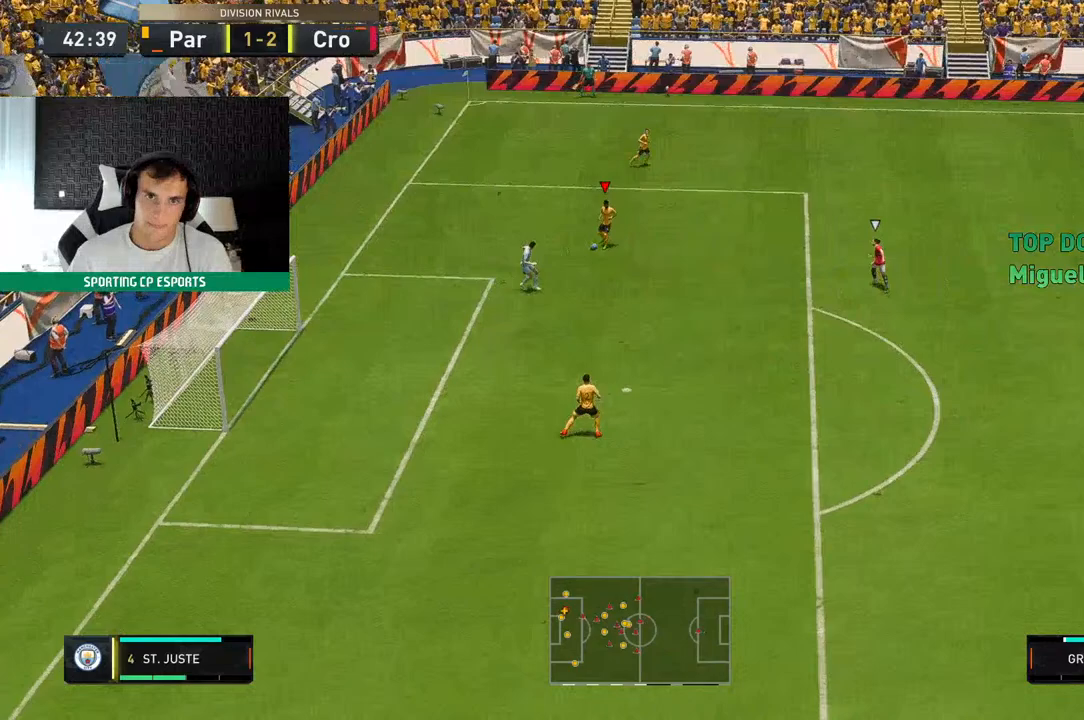
{"dt_ms": 500, "buttons": [], "left_stick": "down-left", "events": []}
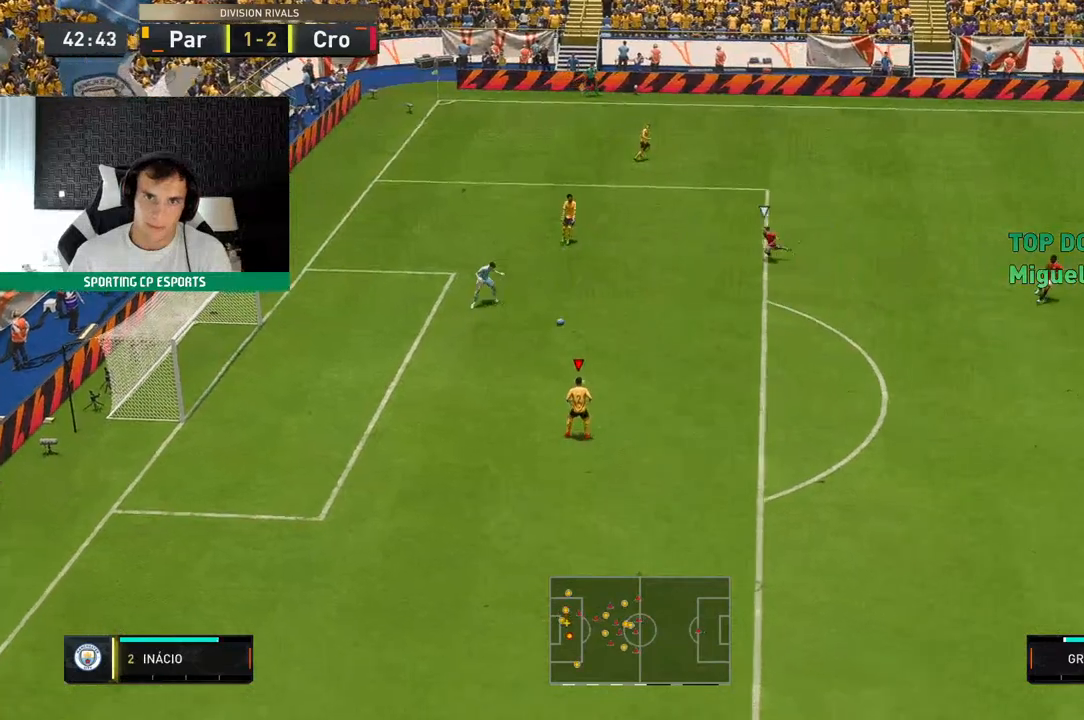
{"dt_ms": 500, "buttons": [], "left_stick": "center", "events": [[150, "left_stick", "center"]]}
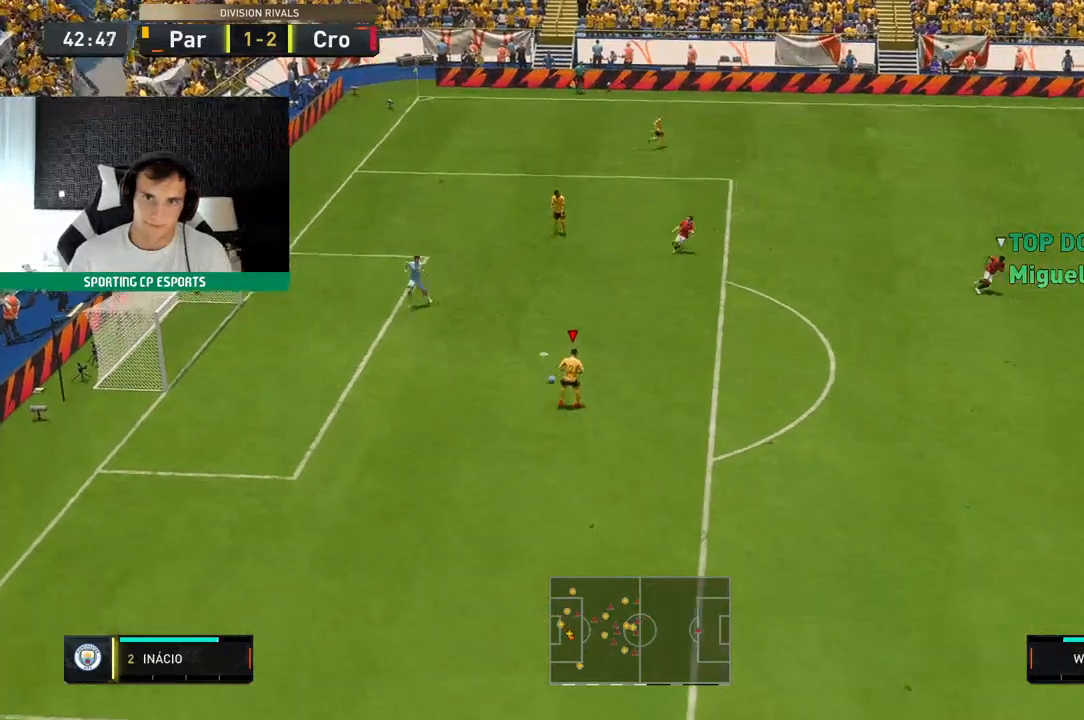
{"dt_ms": 500, "buttons": ["R2"], "left_stick": "center", "events": [[350, "R2", "down"]]}
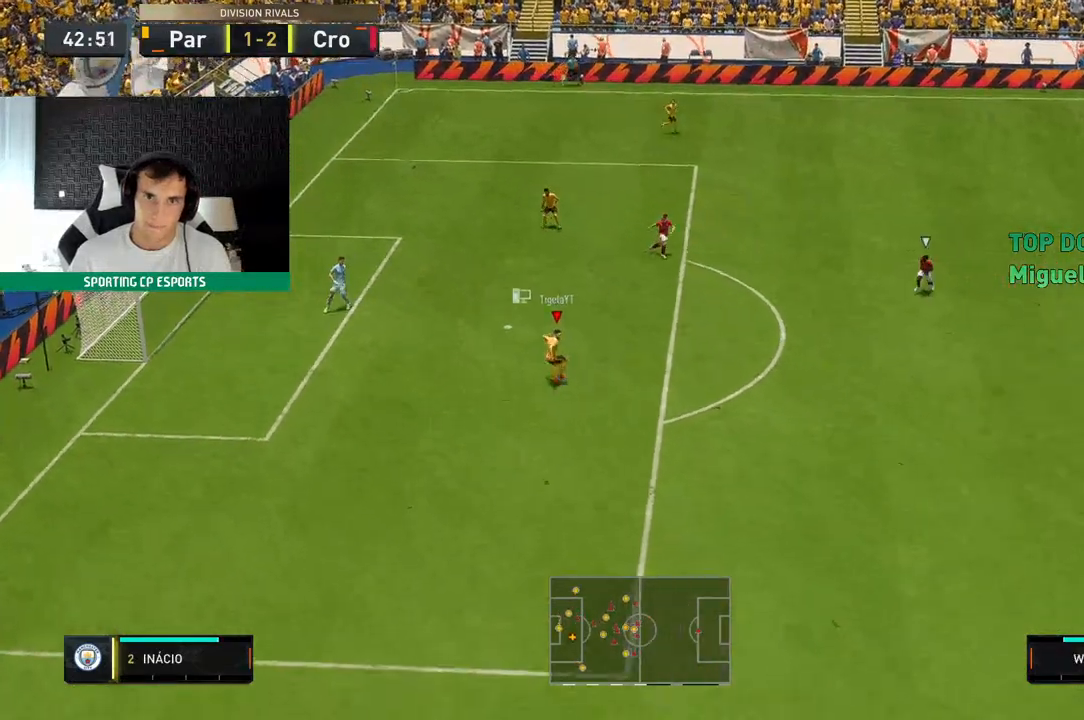
{"dt_ms": 500, "buttons": ["R2"], "left_stick": "center", "events": []}
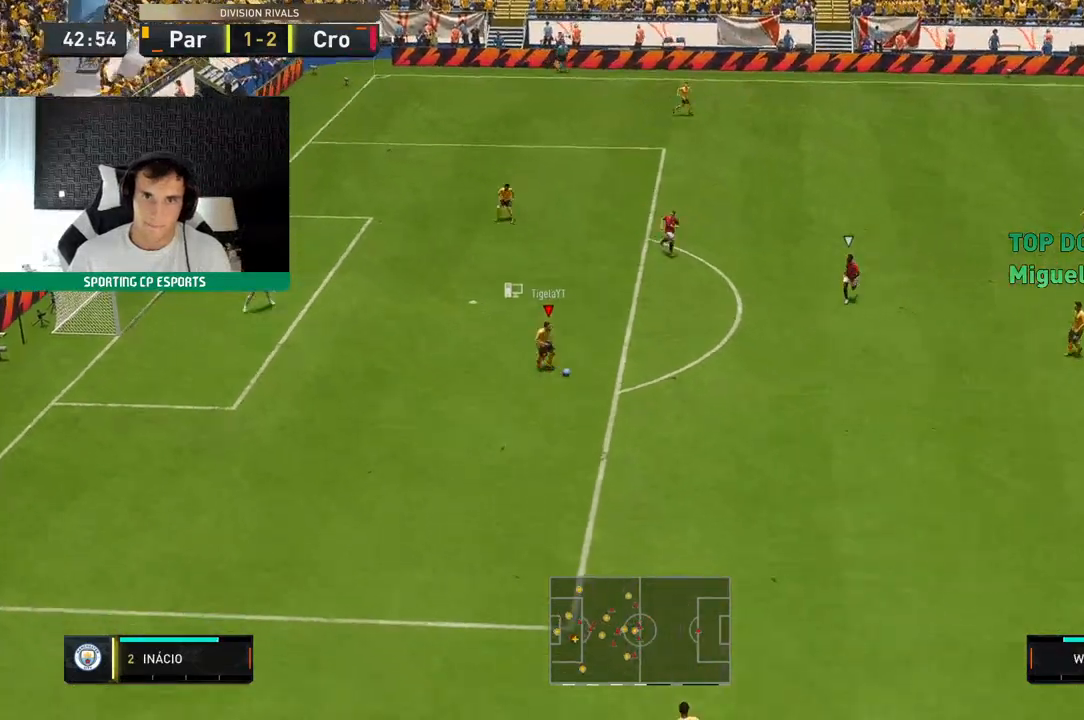
{"dt_ms": 1000, "buttons": [], "left_stick": "down-left"}
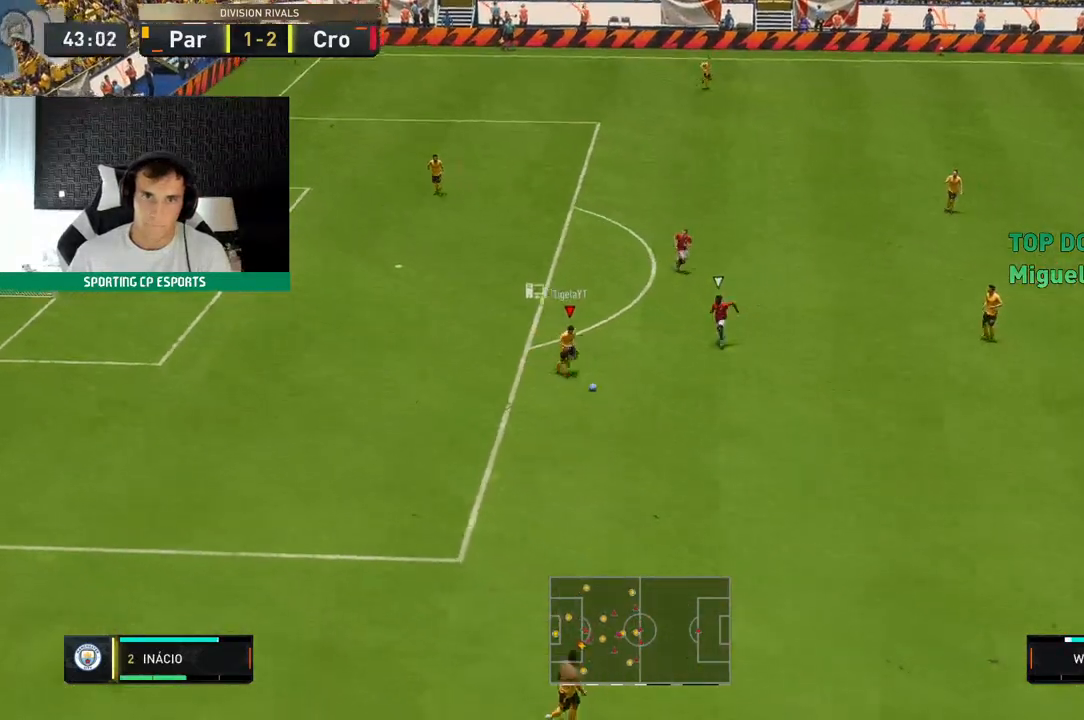
{"dt_ms": 500, "buttons": [], "left_stick": "down-left", "events": []}
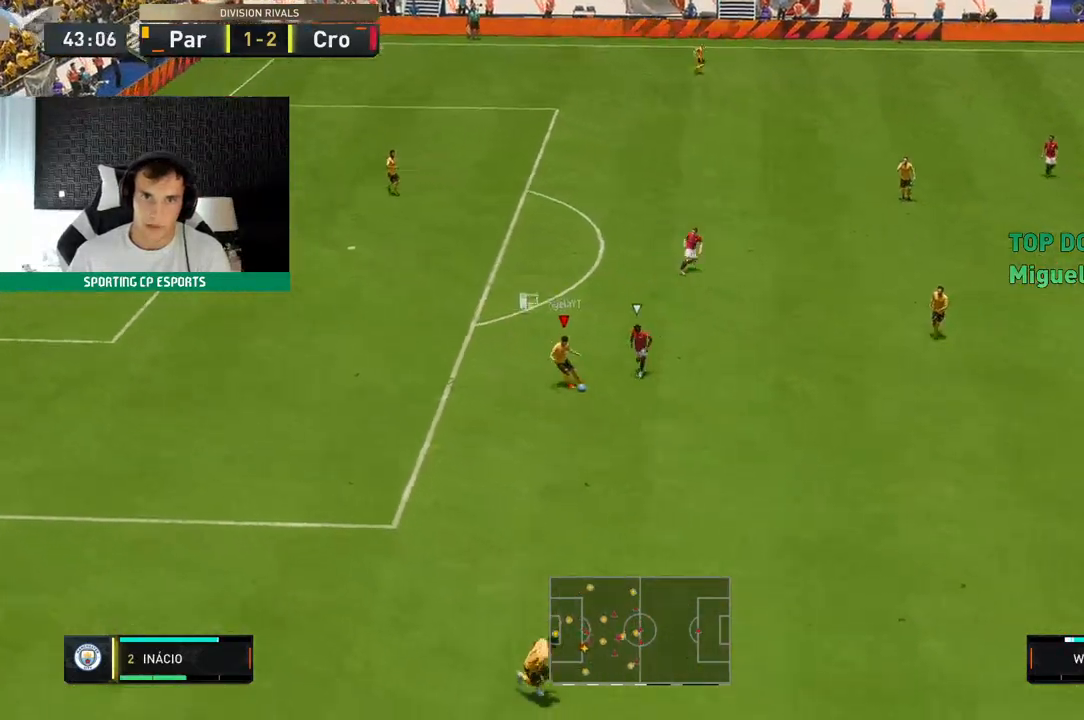
{"dt_ms": 500, "buttons": ["R2"], "left_stick": "center", "events": [[267, "R2", "down"], [267, "left_stick", "center"]]}
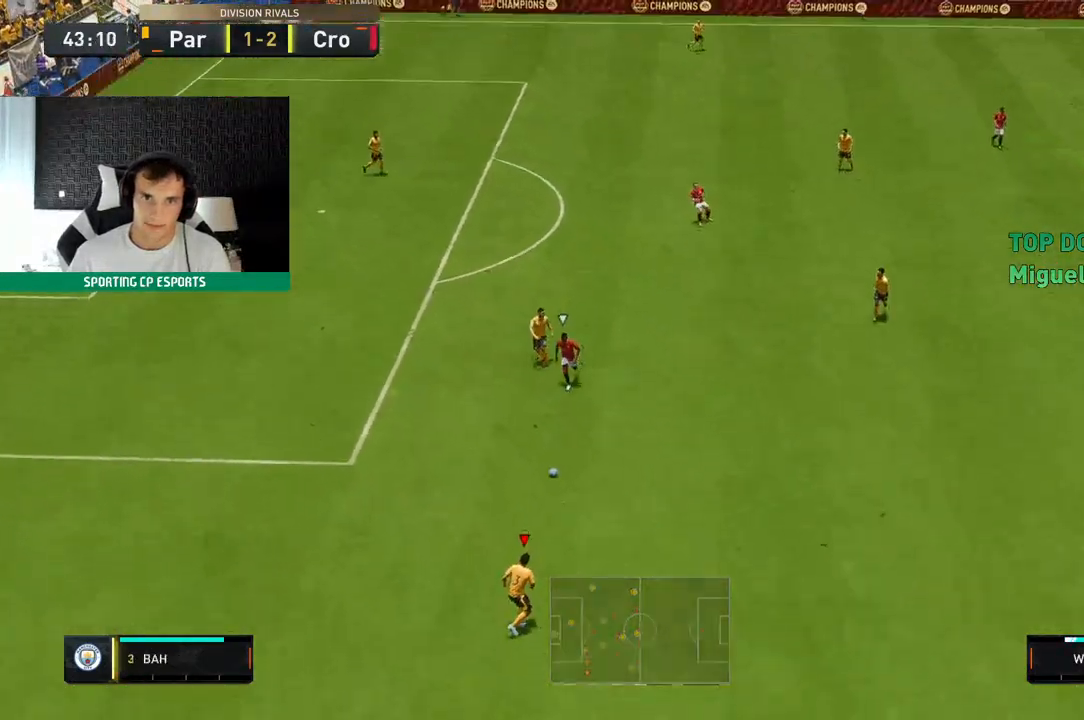
{"dt_ms": 500, "buttons": ["R2"], "left_stick": "center", "events": []}
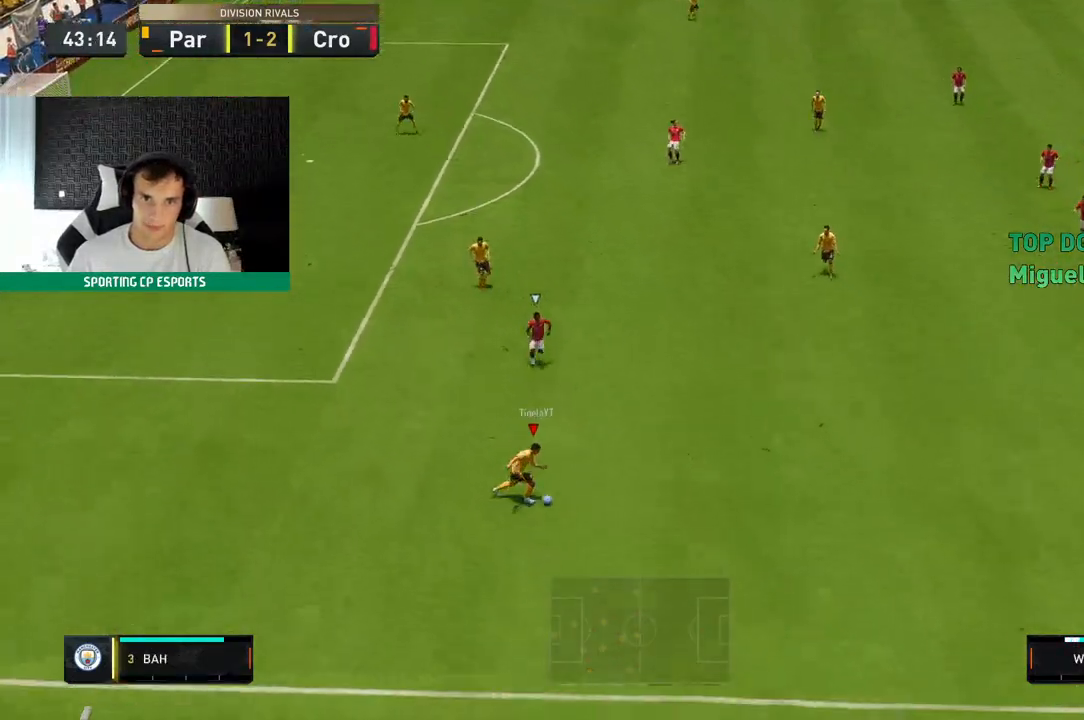
{"dt_ms": 500, "buttons": ["R2"], "left_stick": "center", "events": []}
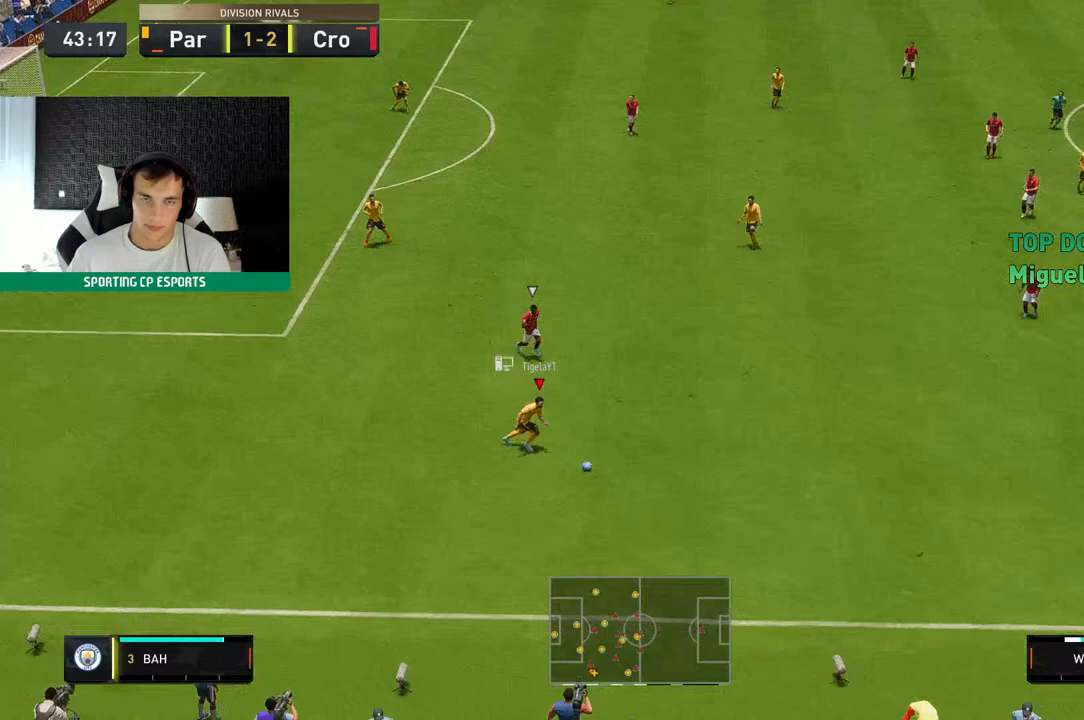
{"dt_ms": 500, "buttons": ["R2"], "left_stick": "center", "events": []}
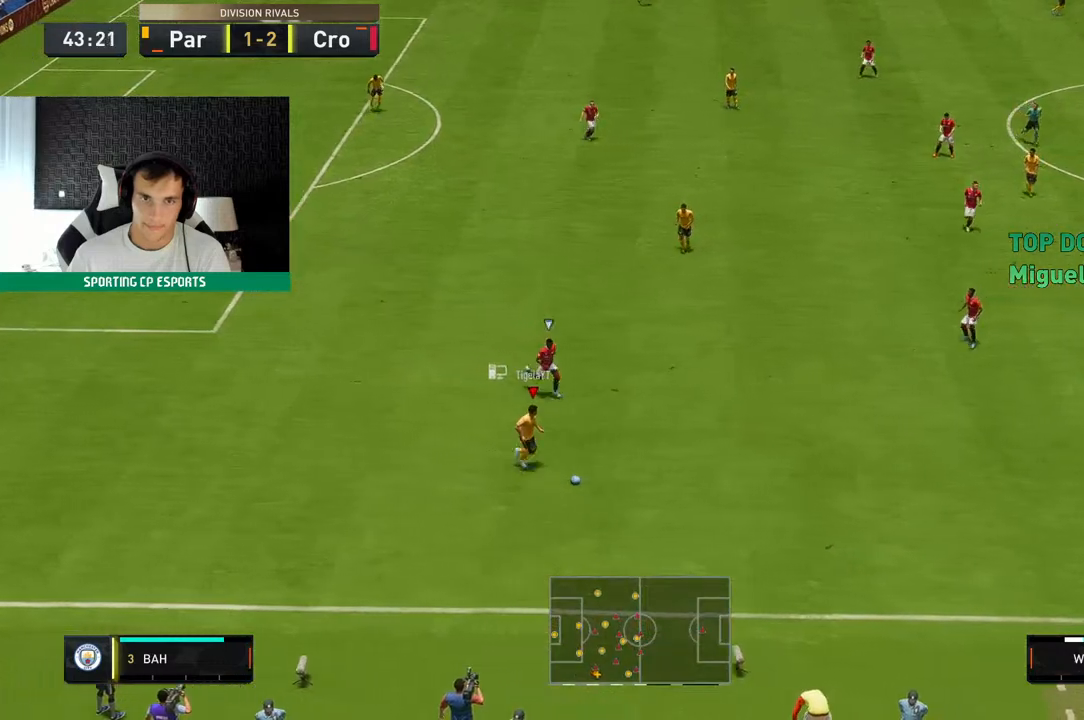
{"dt_ms": 500, "buttons": [], "left_stick": "up-left", "events": [[333, "left_stick", "up-left"], [383, "R2", "up"]]}